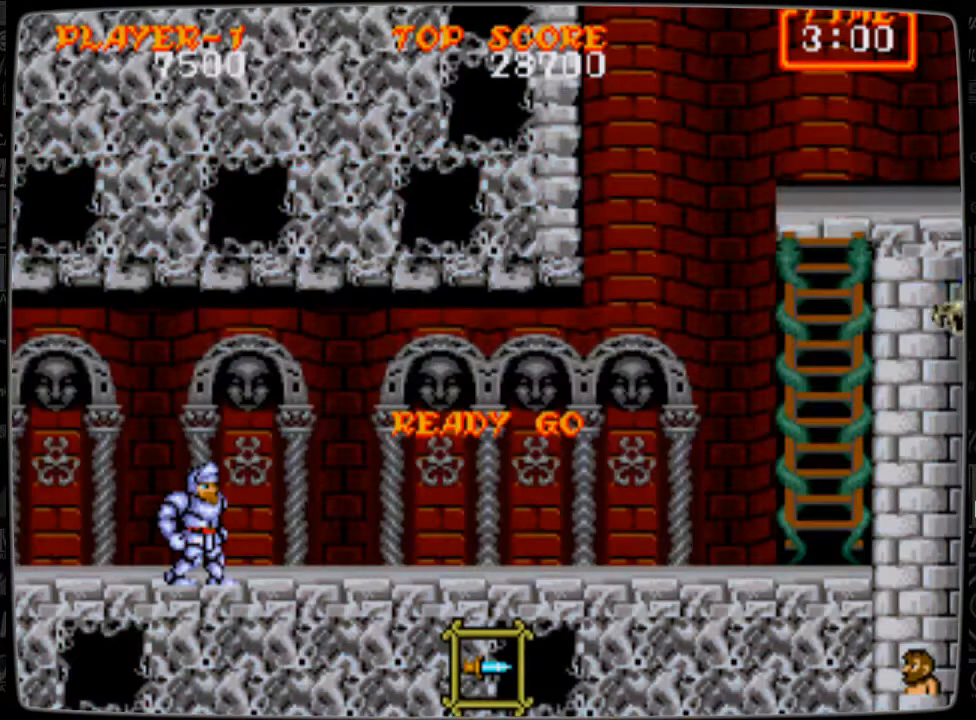
Gameplay with a controller; each line is a JSON object with the inputs held at the frame after it. "events" lists button and stick changes between this image and that frame as [ms after this image, input, new state], when the widget could be followed in between. Not read: L3 R3.
{"buttons": ["DPAD_RIGHT"], "events": [[209, "DPAD_RIGHT", "down"]]}
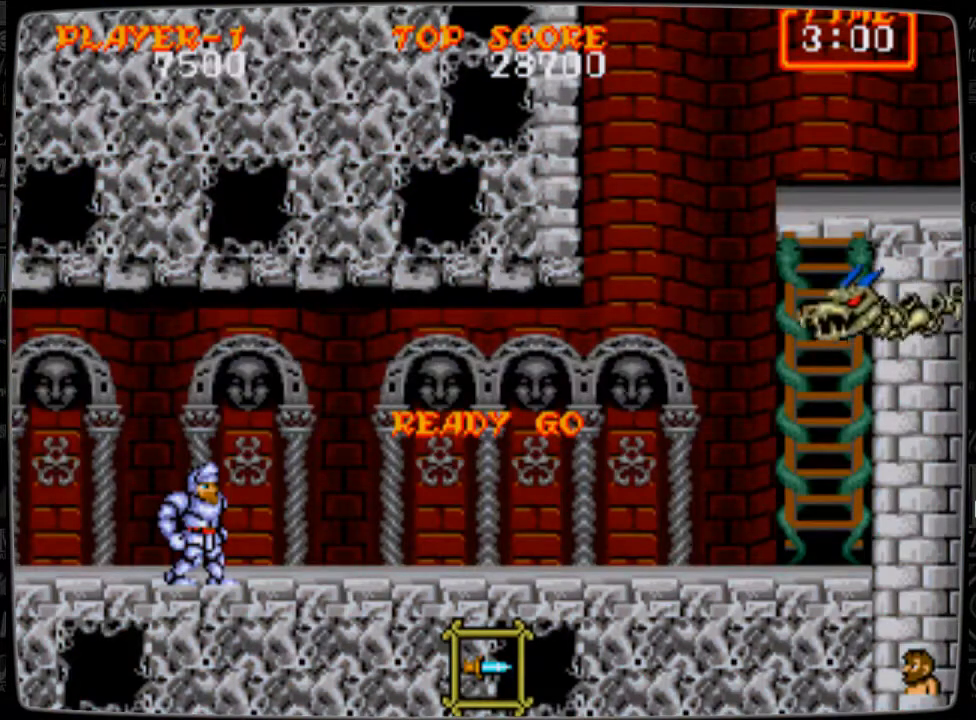
{"buttons": ["DPAD_RIGHT"], "events": [[417, "A", "down"], [500, "A", "up"]]}
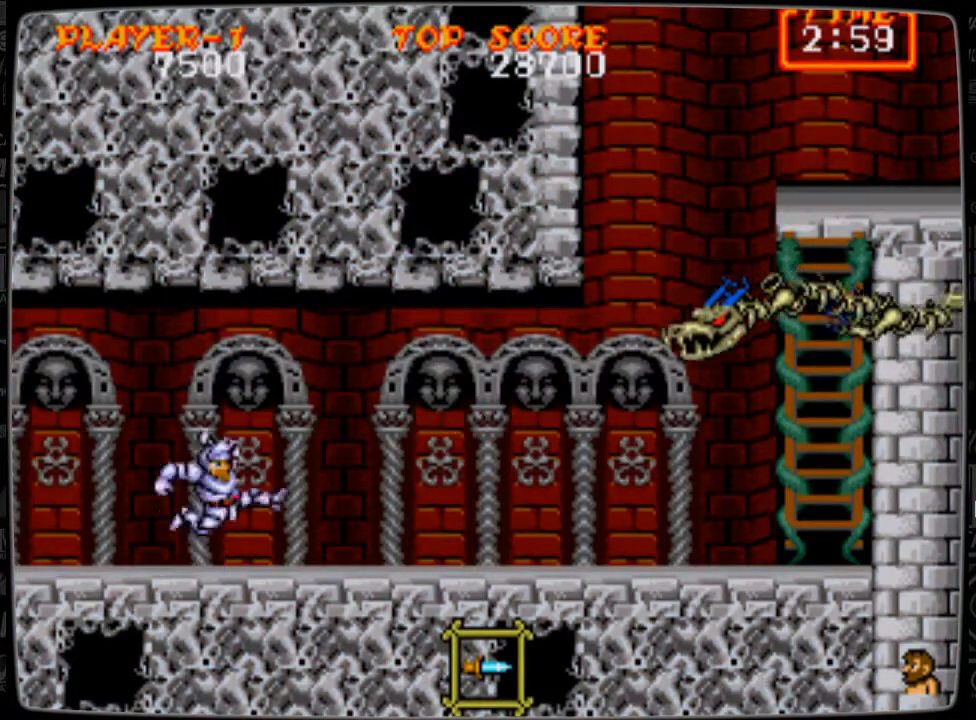
{"buttons": [], "events": [[84, "A", "down"], [167, "A", "up"], [251, "B", "down"], [376, "B", "up"], [376, "DPAD_RIGHT", "up"], [417, "B", "down"], [459, "B", "up"]]}
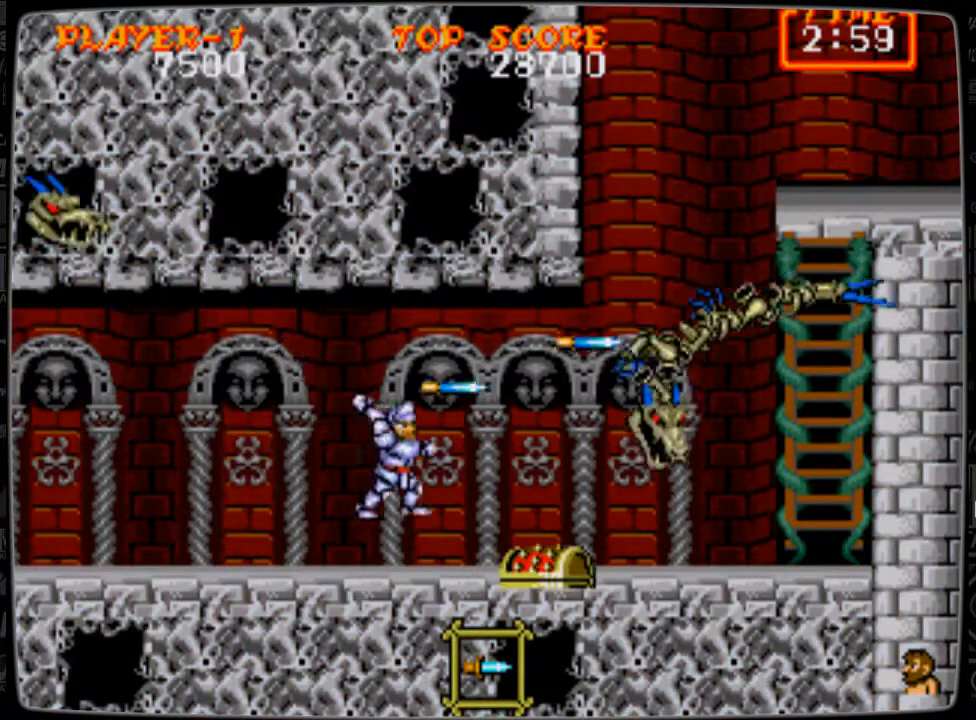
{"buttons": [], "events": [[83, "B", "down"], [167, "B", "up"], [208, "B", "down"], [334, "B", "up"], [375, "B", "down"], [500, "B", "up"]]}
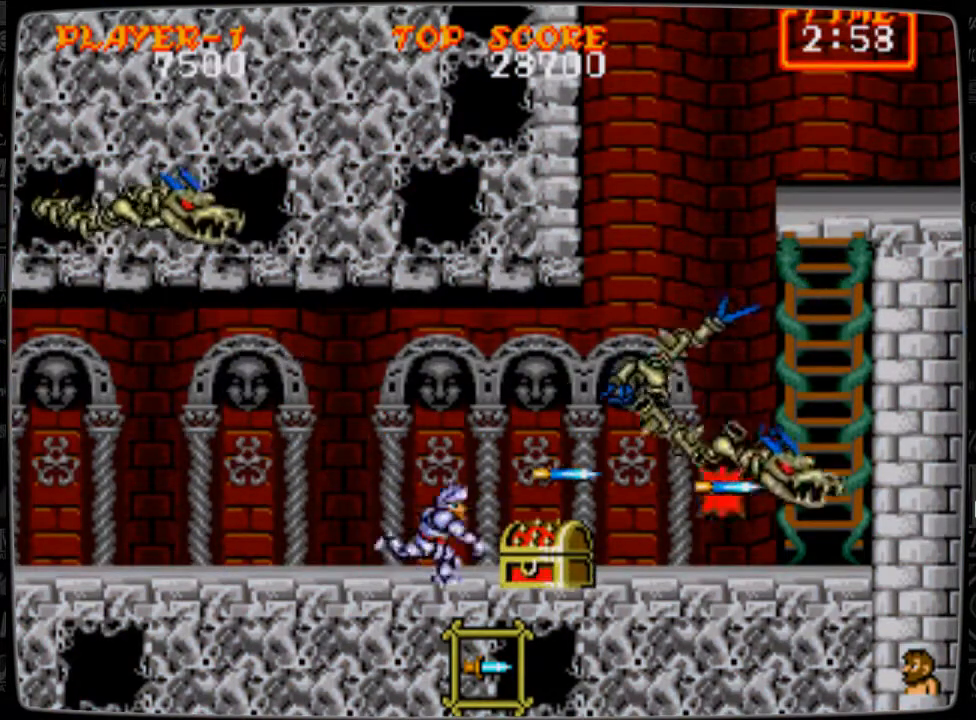
{"buttons": [], "events": [[42, "B", "down"], [126, "B", "up"], [167, "B", "down"], [251, "B", "up"], [334, "B", "down"], [376, "B", "up"]]}
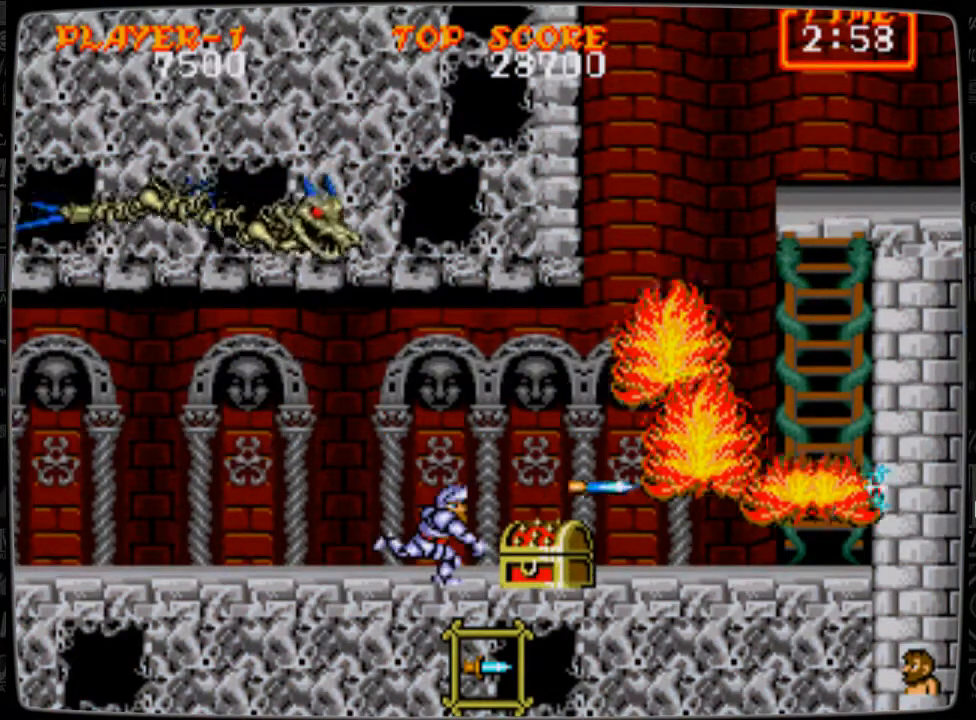
{"buttons": ["DPAD_DOWN"], "events": [[125, "DPAD_RIGHT", "down"], [208, "DPAD_DOWN", "down"], [250, "DPAD_RIGHT", "up"], [292, "B", "down"], [334, "B", "up"], [459, "B", "down"], [500, "B", "up"]]}
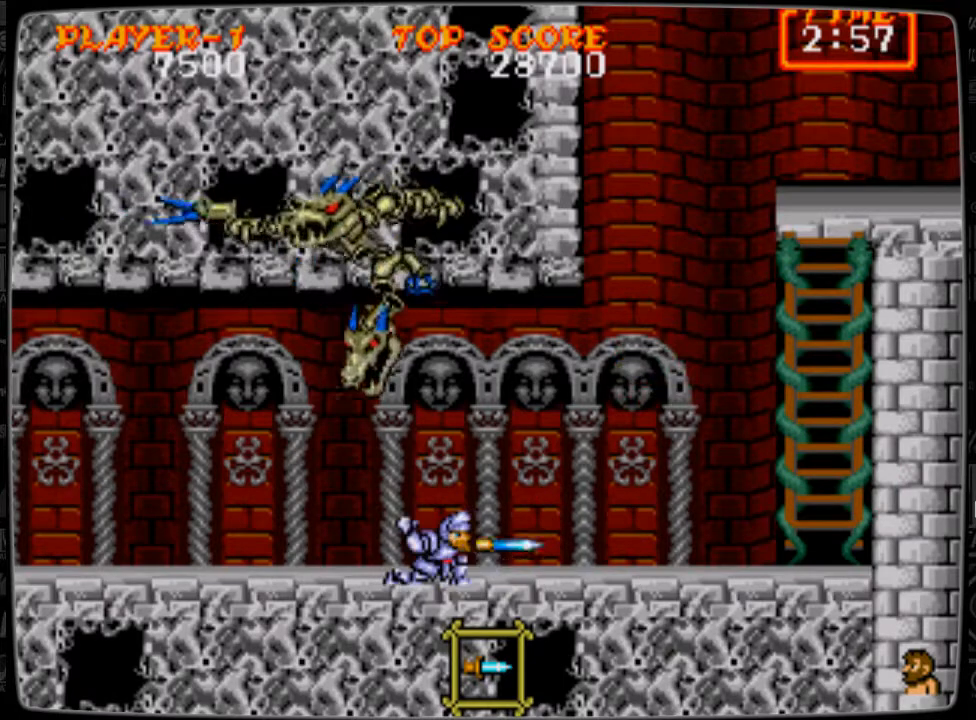
{"buttons": ["DPAD_DOWN"], "events": [[84, "B", "down"], [167, "B", "up"], [251, "B", "down"], [292, "B", "up"], [459, "B", "down"], [501, "B", "up"]]}
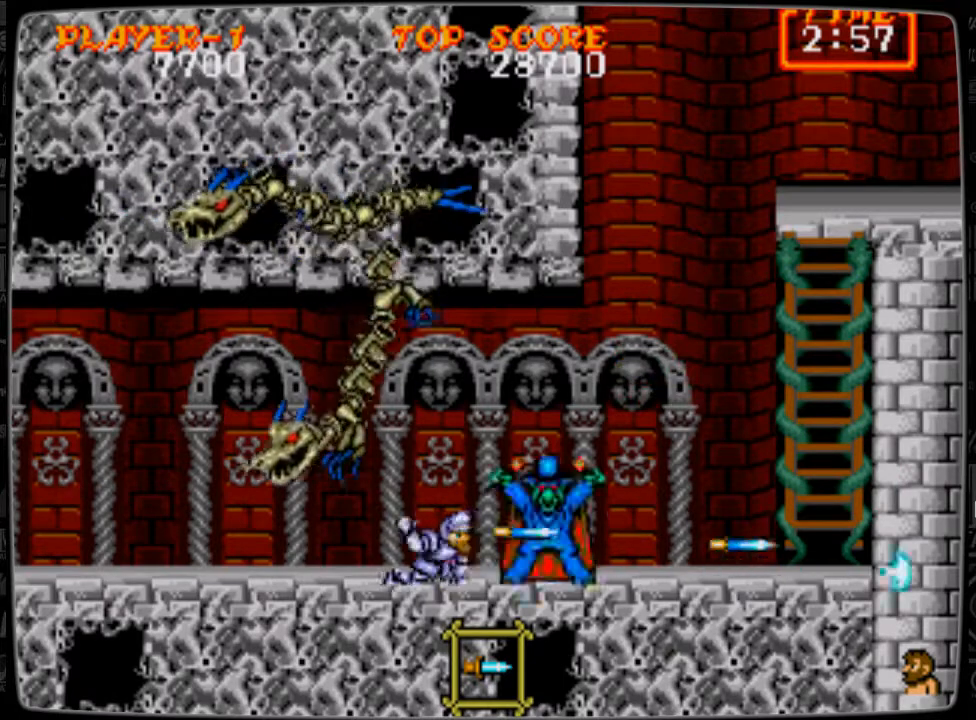
{"buttons": ["DPAD_DOWN"], "events": [[125, "B", "down"], [167, "B", "up"], [250, "B", "down"], [334, "B", "up"], [417, "B", "down"], [459, "B", "up"]]}
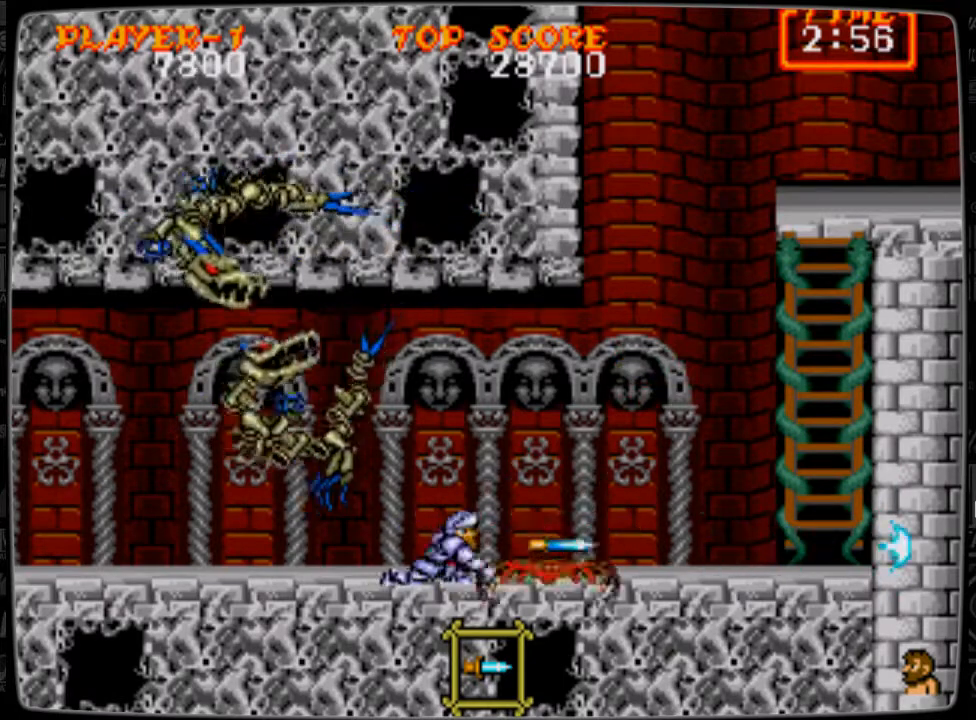
{"buttons": ["DPAD_RIGHT"], "events": [[84, "B", "down"], [126, "B", "up"], [167, "B", "down"], [292, "B", "up"], [334, "B", "down"], [418, "B", "up"], [459, "DPAD_DOWN", "up"], [459, "DPAD_RIGHT", "down"]]}
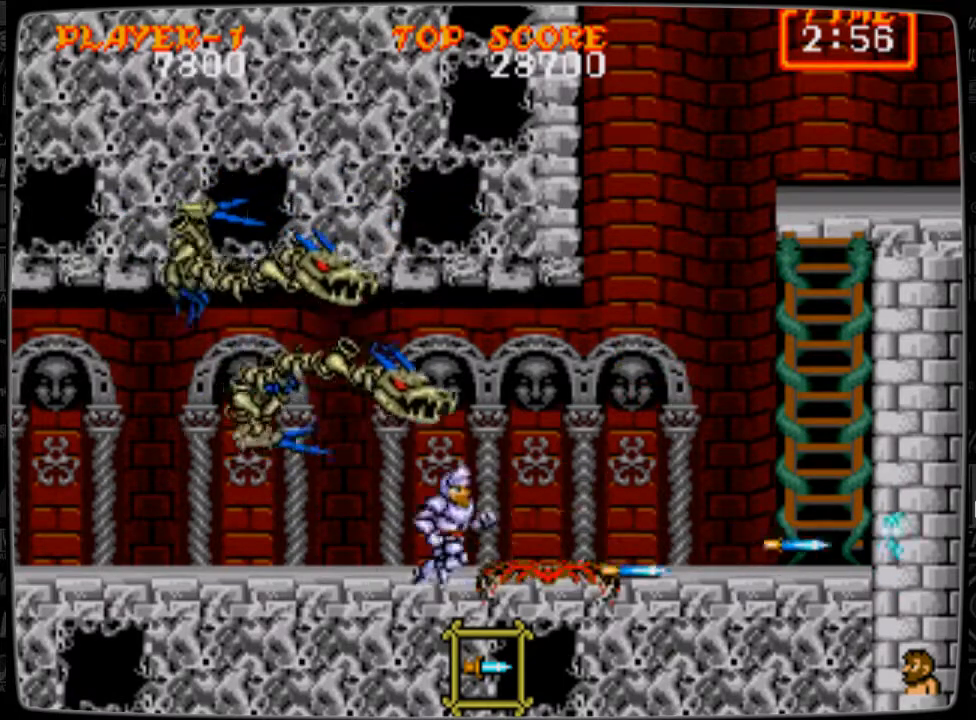
{"buttons": ["DPAD_RIGHT"], "events": []}
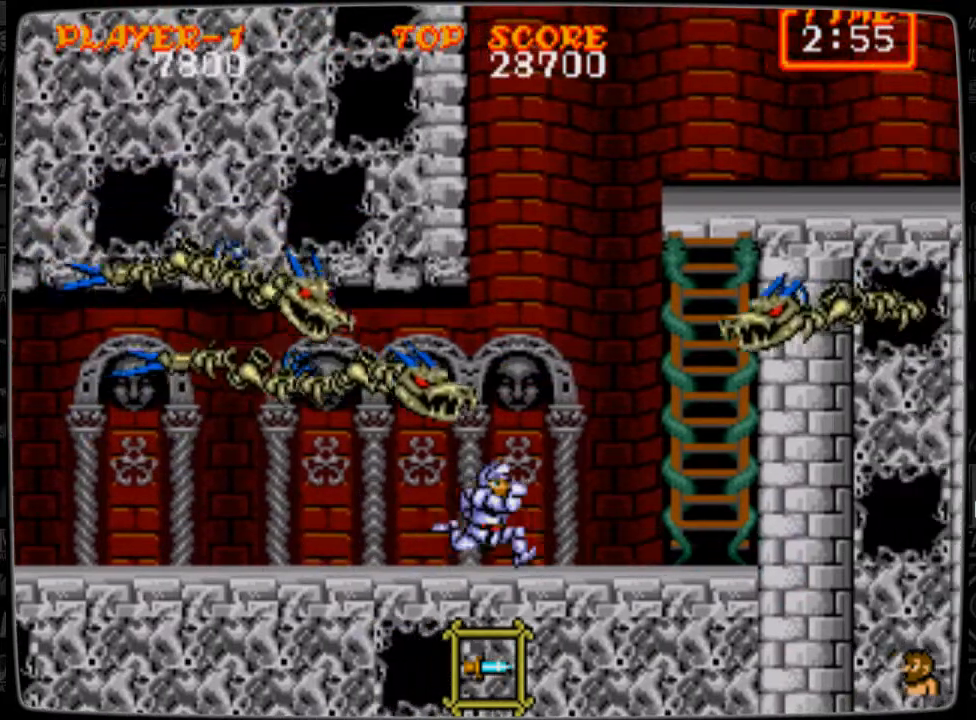
{"buttons": ["B", "DPAD_UP"], "events": [[42, "DPAD_RIGHT", "up"], [42, "DPAD_UP", "down"], [84, "B", "down"], [126, "B", "up"], [209, "B", "down"], [292, "B", "up"], [334, "B", "down"], [459, "B", "up"], [501, "B", "down"]]}
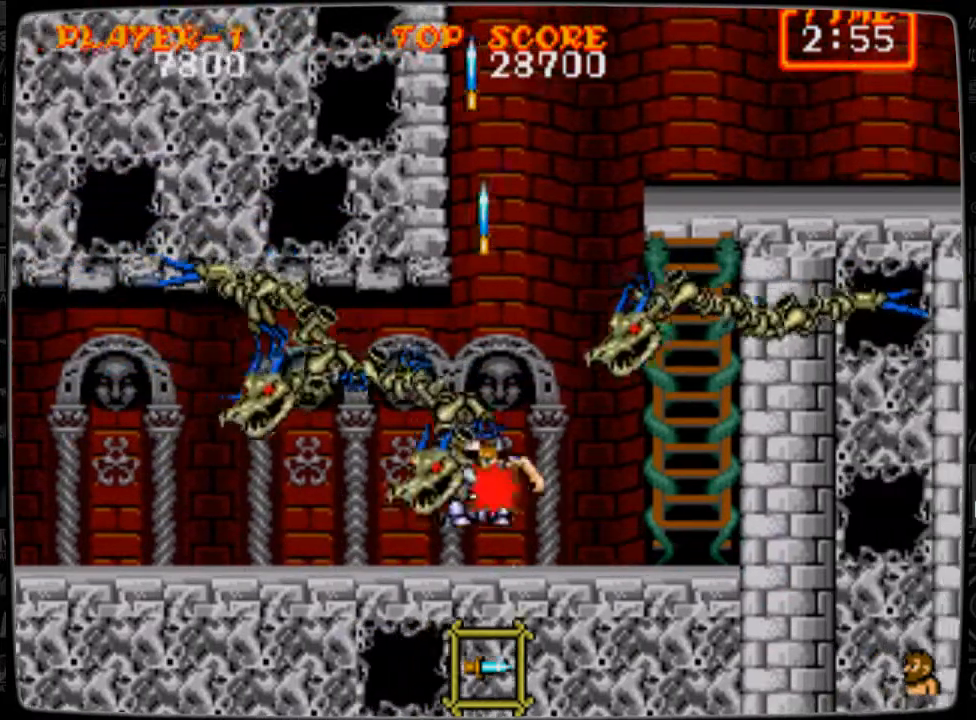
{"buttons": [], "events": [[83, "B", "up"], [167, "B", "down"], [250, "B", "up"], [417, "DPAD_UP", "up"]]}
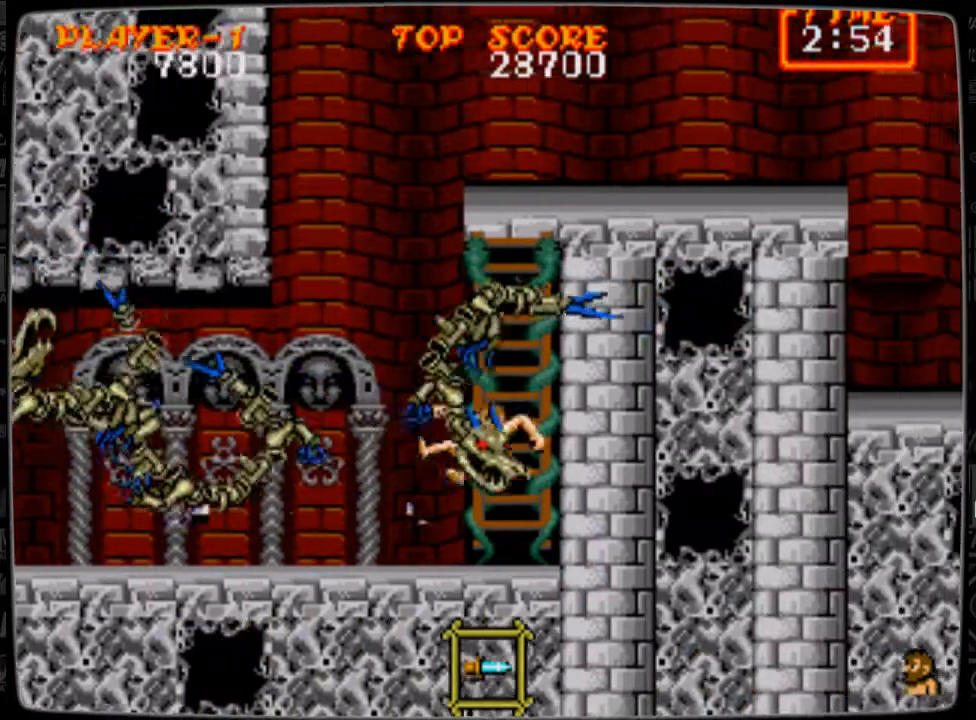
{"buttons": ["DPAD_UP"], "events": [[209, "DPAD_UP", "down"], [251, "B", "down"], [334, "B", "up"], [418, "B", "down"], [459, "B", "up"]]}
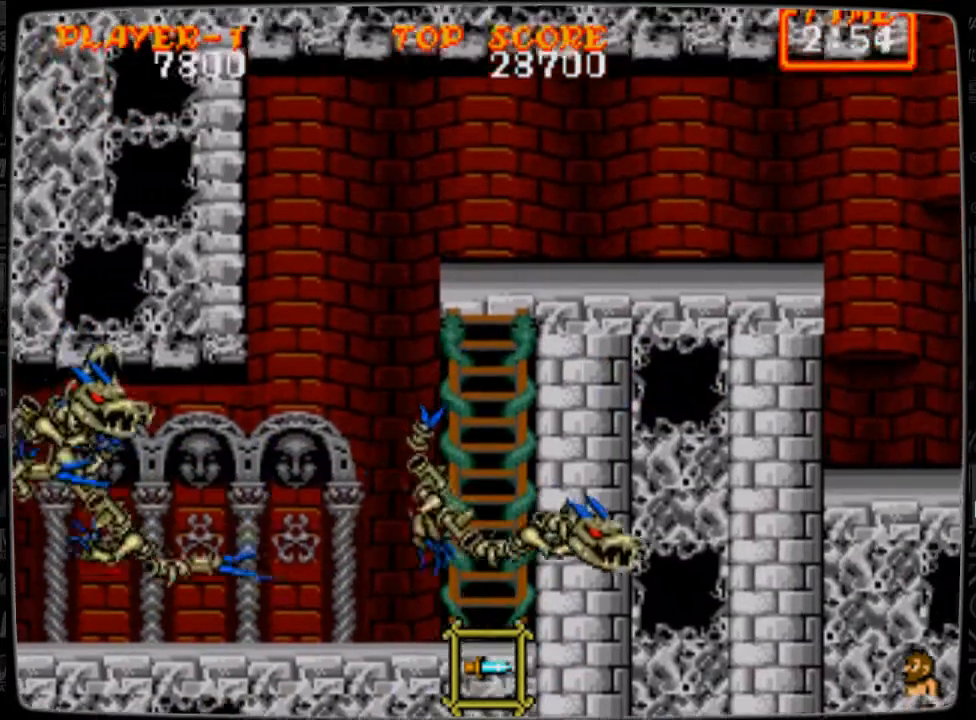
{"buttons": ["DPAD_UP"], "events": [[83, "B", "down"], [167, "B", "up"]]}
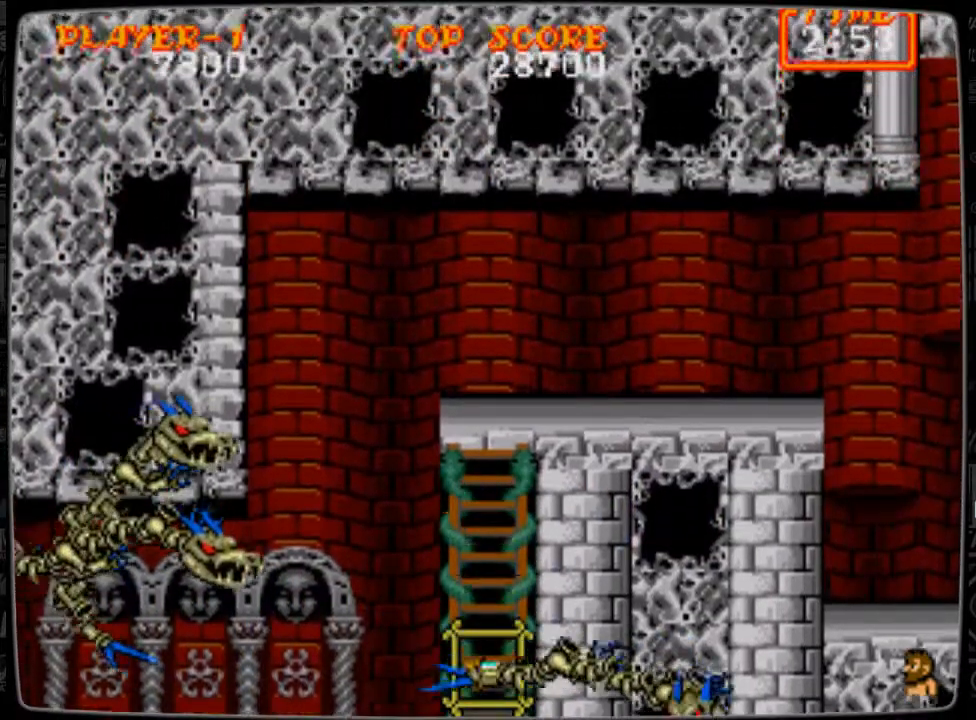
{"buttons": ["DPAD_UP", "DPAD_RIGHT"], "events": [[501, "DPAD_RIGHT", "down"]]}
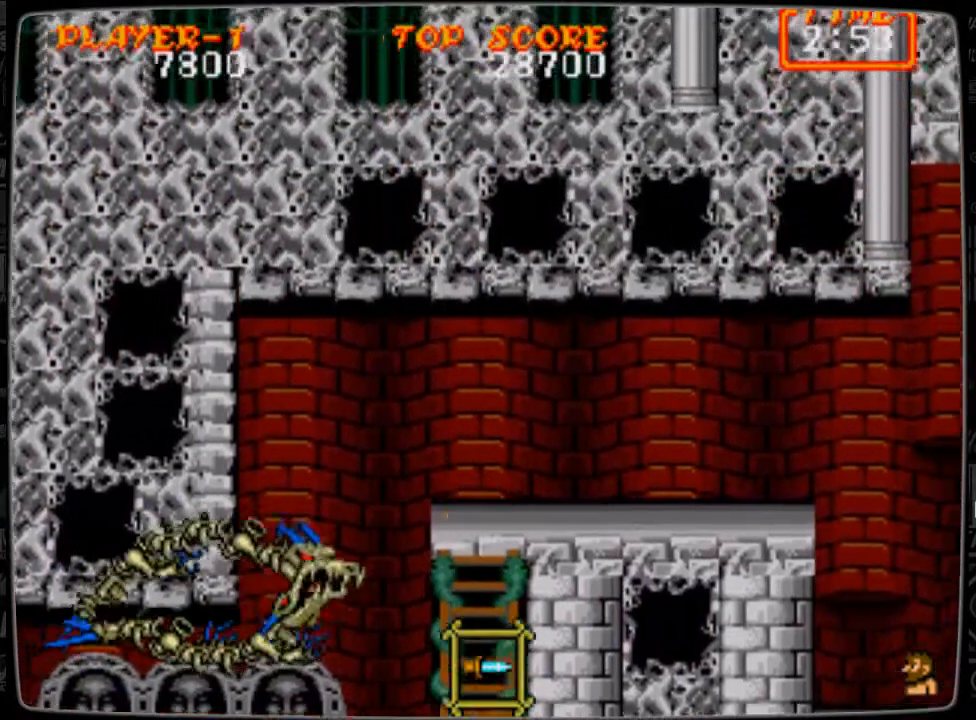
{"buttons": ["DPAD_RIGHT"], "events": [[42, "DPAD_UP", "up"]]}
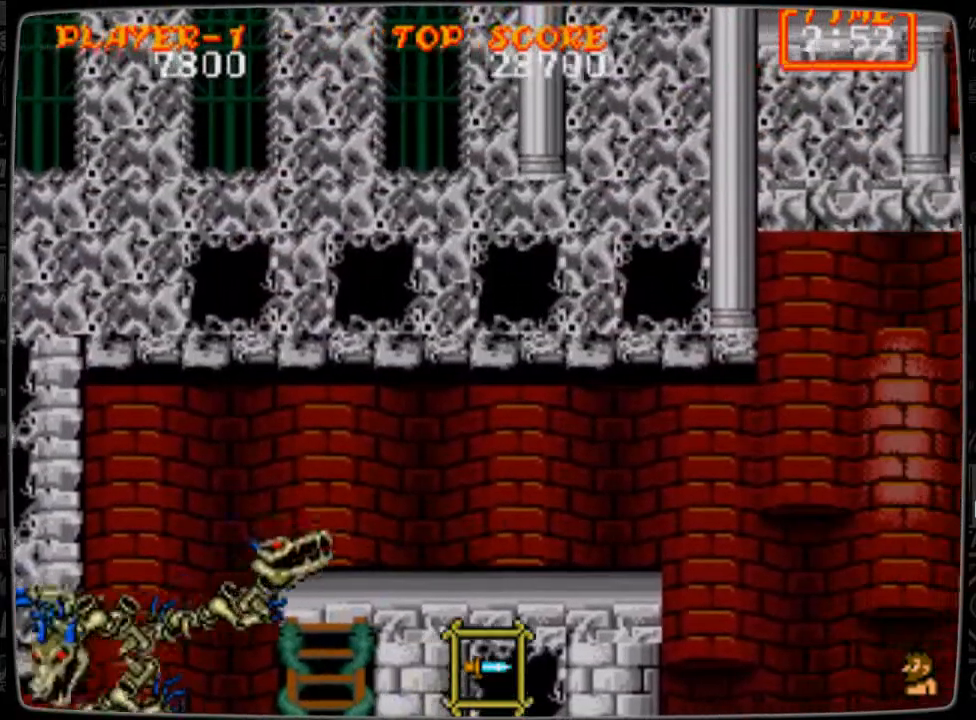
{"buttons": ["DPAD_RIGHT"], "events": []}